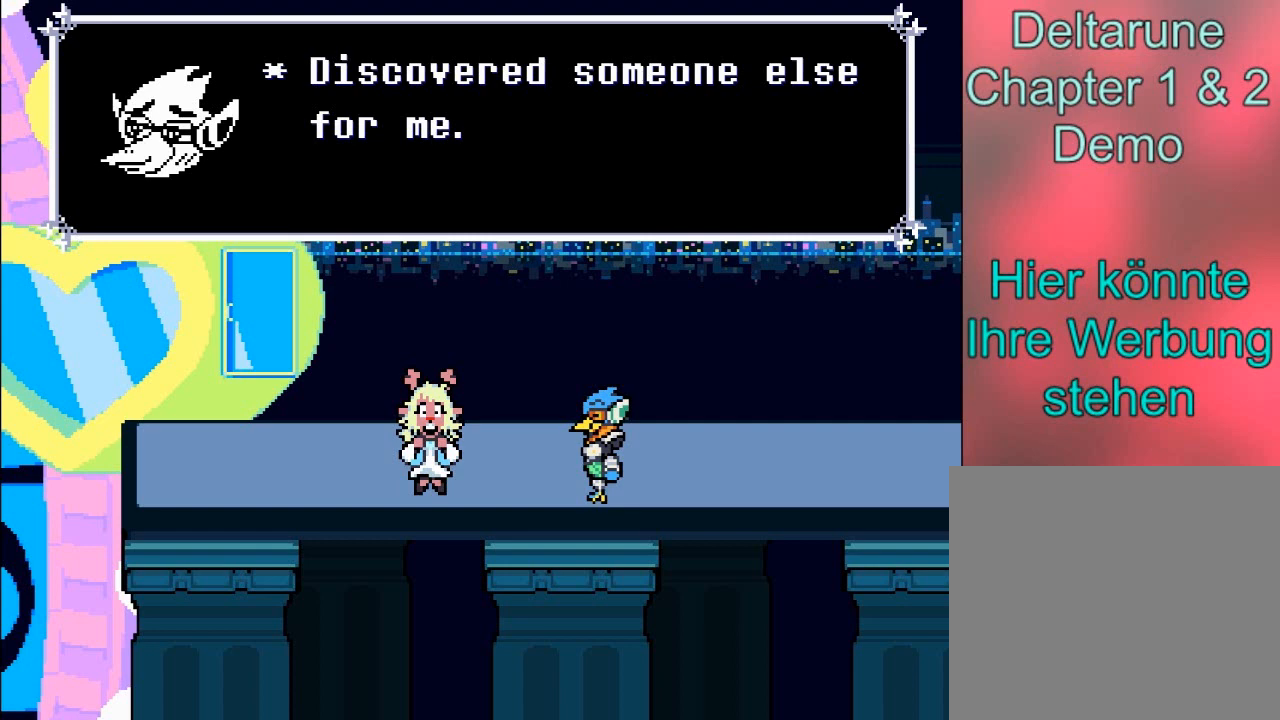
Gameplay with a controller (Xbox layout); each line is a JSON object with the inputs held at the frame after it. "events" lists button and stick changes between this image and that frame as [ms after this image, input, new state], when the widget could be followed in between. Not read: L3 R3 right_stick.
{"buttons": [], "left_stick": "center", "events": [[267, "A", "down"], [400, "A", "up"]]}
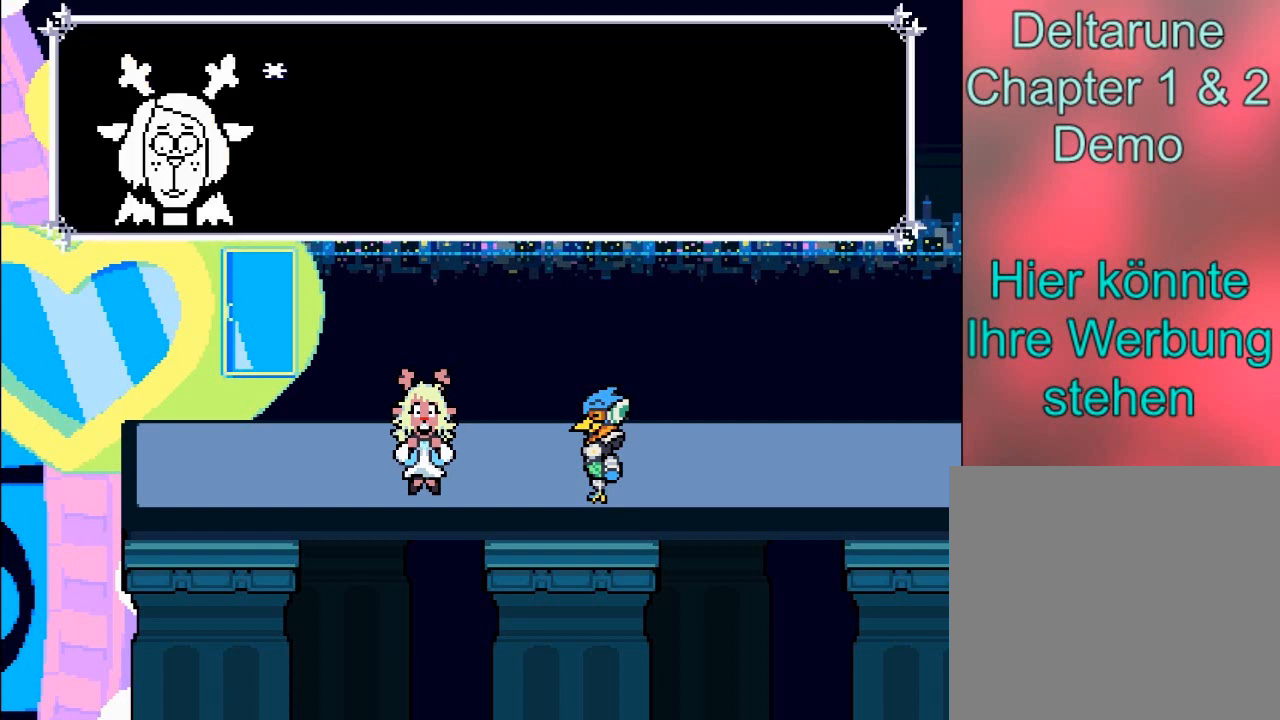
{"buttons": [], "left_stick": "center", "events": []}
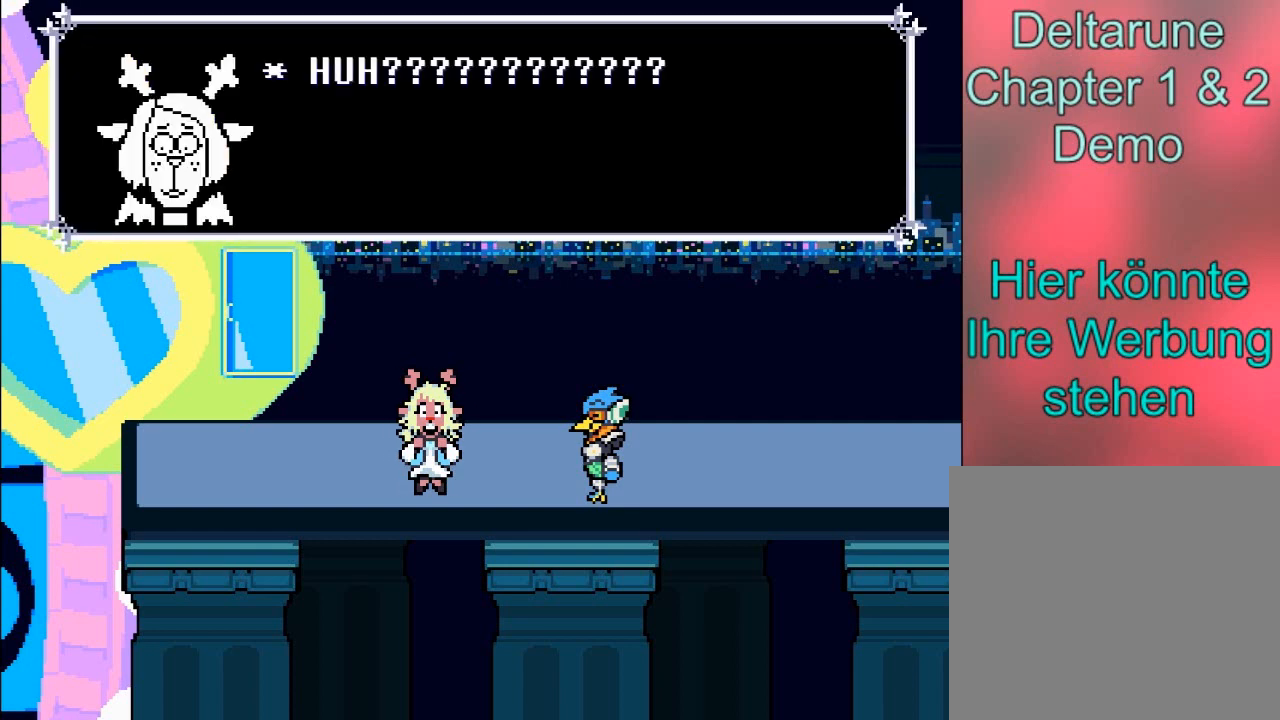
{"buttons": [], "left_stick": "center", "events": [[333, "A", "down"], [467, "A", "up"]]}
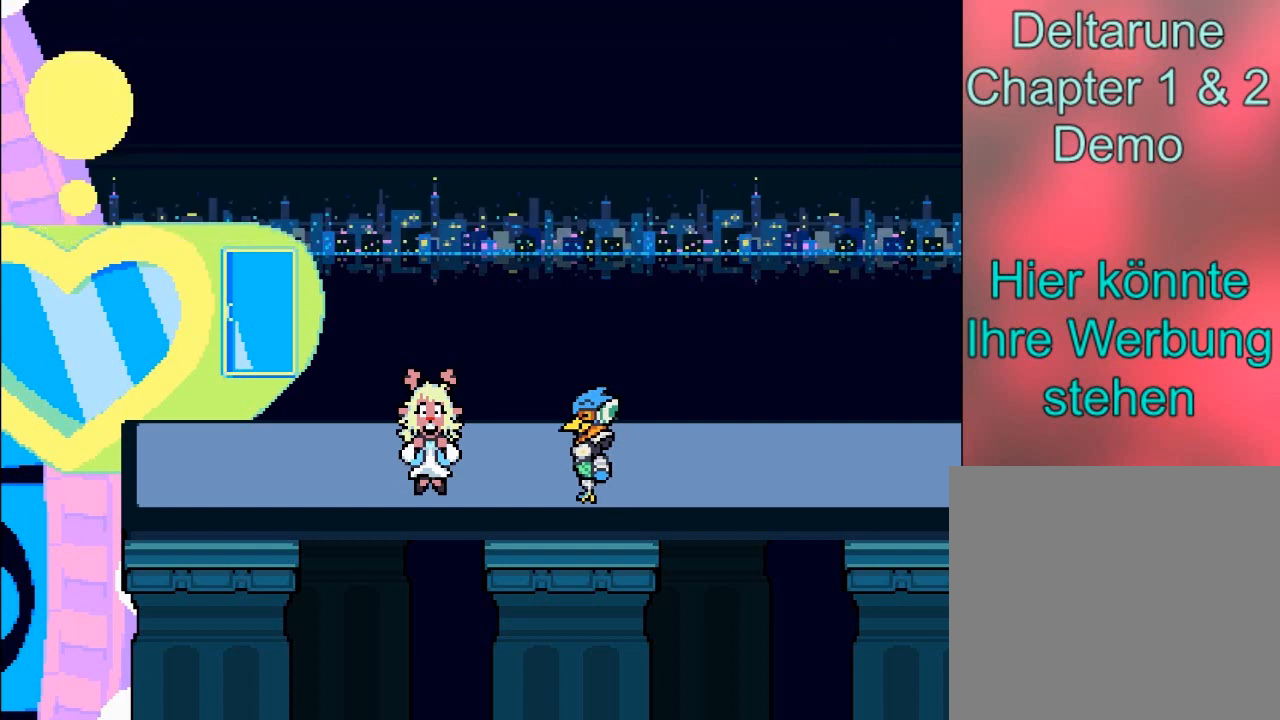
{"buttons": [], "left_stick": "center", "events": [[67, "A", "down"], [300, "A", "up"], [367, "A", "down"], [434, "A", "up"]]}
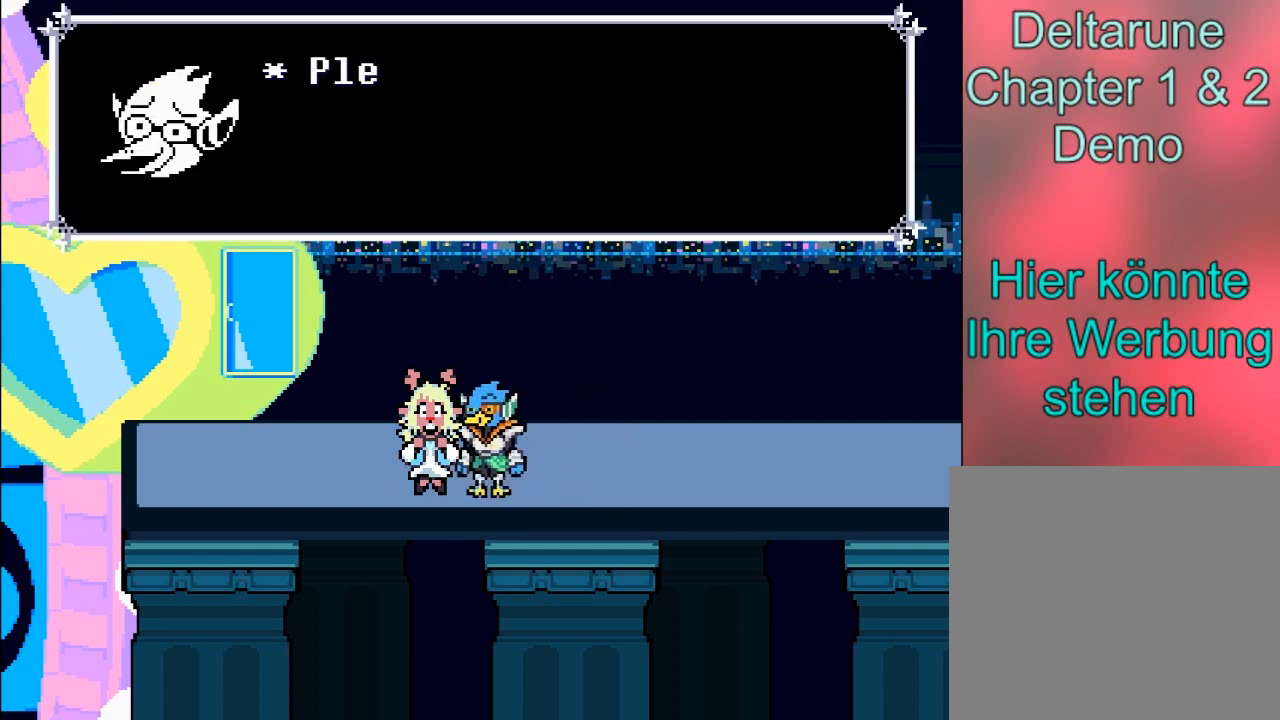
{"buttons": [], "left_stick": "center", "events": [[267, "A", "down"], [400, "A", "up"]]}
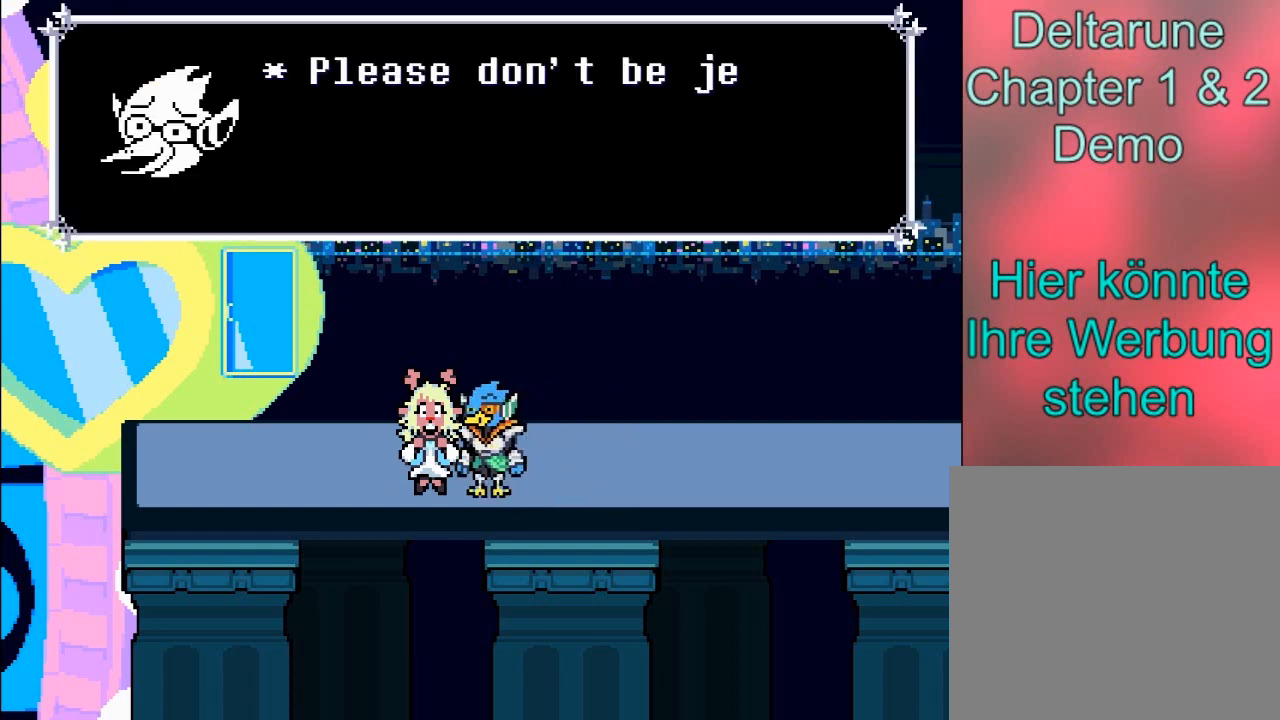
{"buttons": [], "left_stick": "center", "events": []}
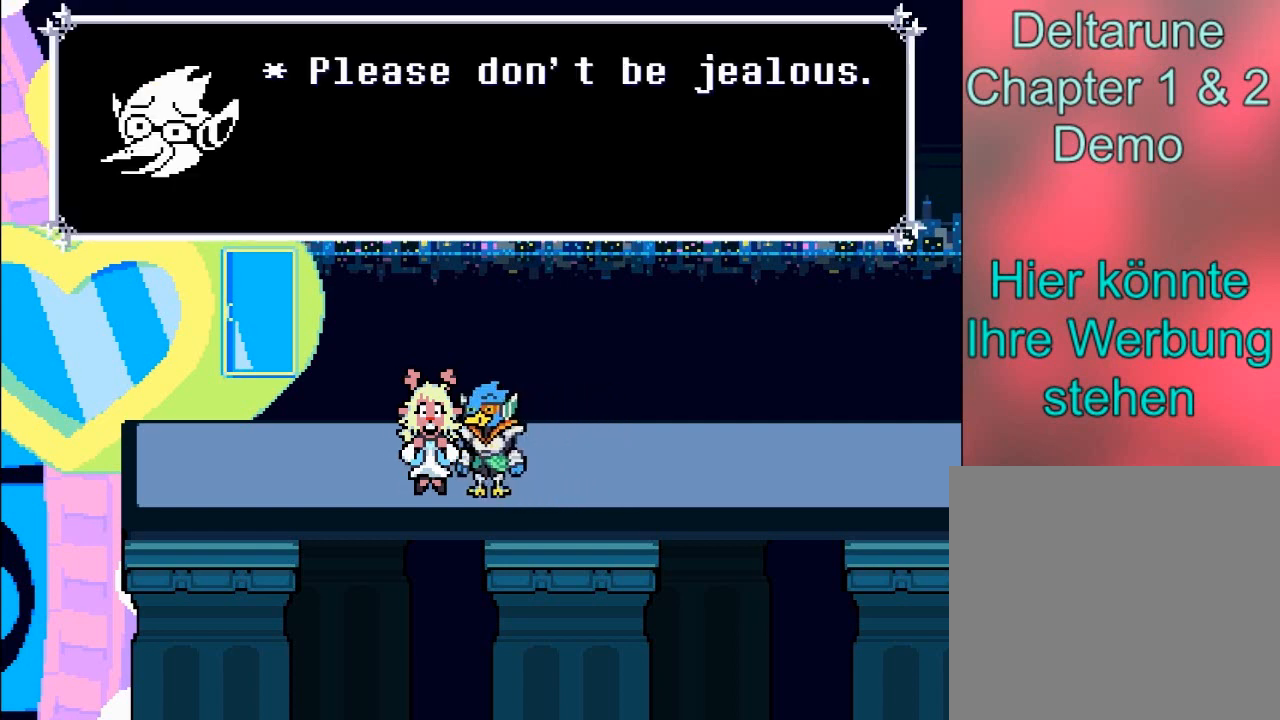
{"buttons": [], "left_stick": "center", "events": []}
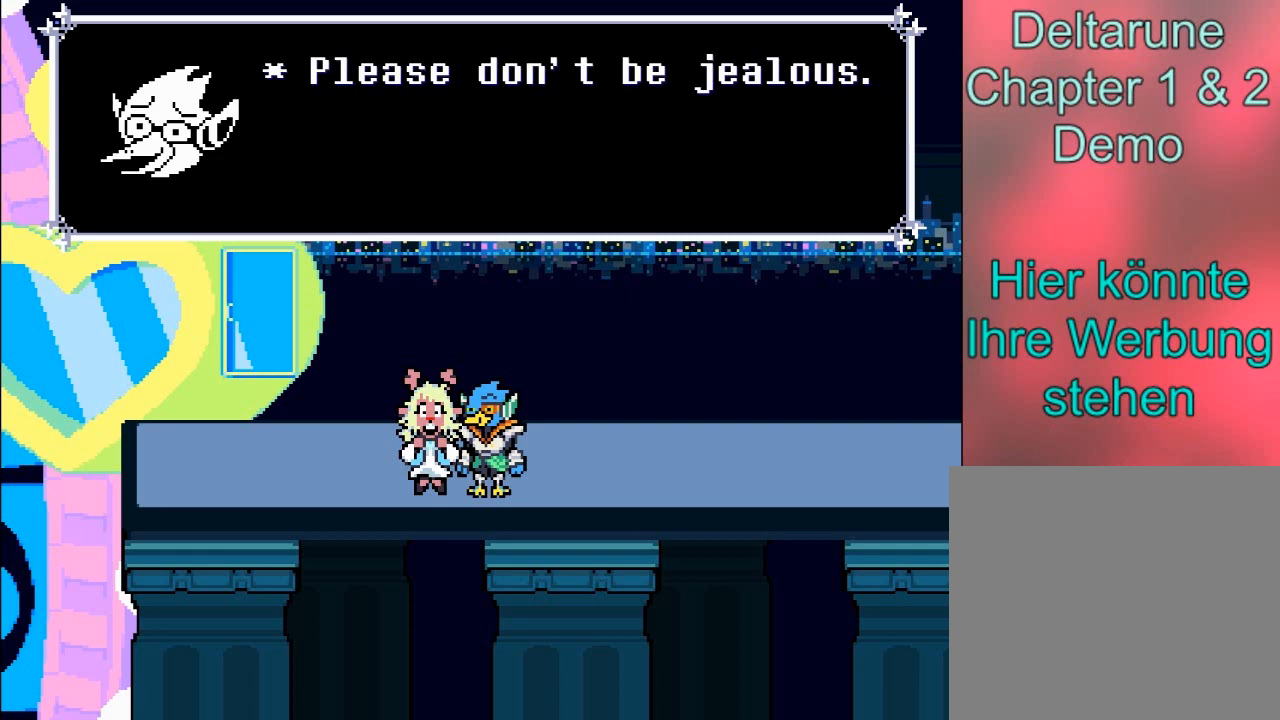
{"buttons": [], "left_stick": "center", "events": [[134, "A", "down"], [200, "A", "up"]]}
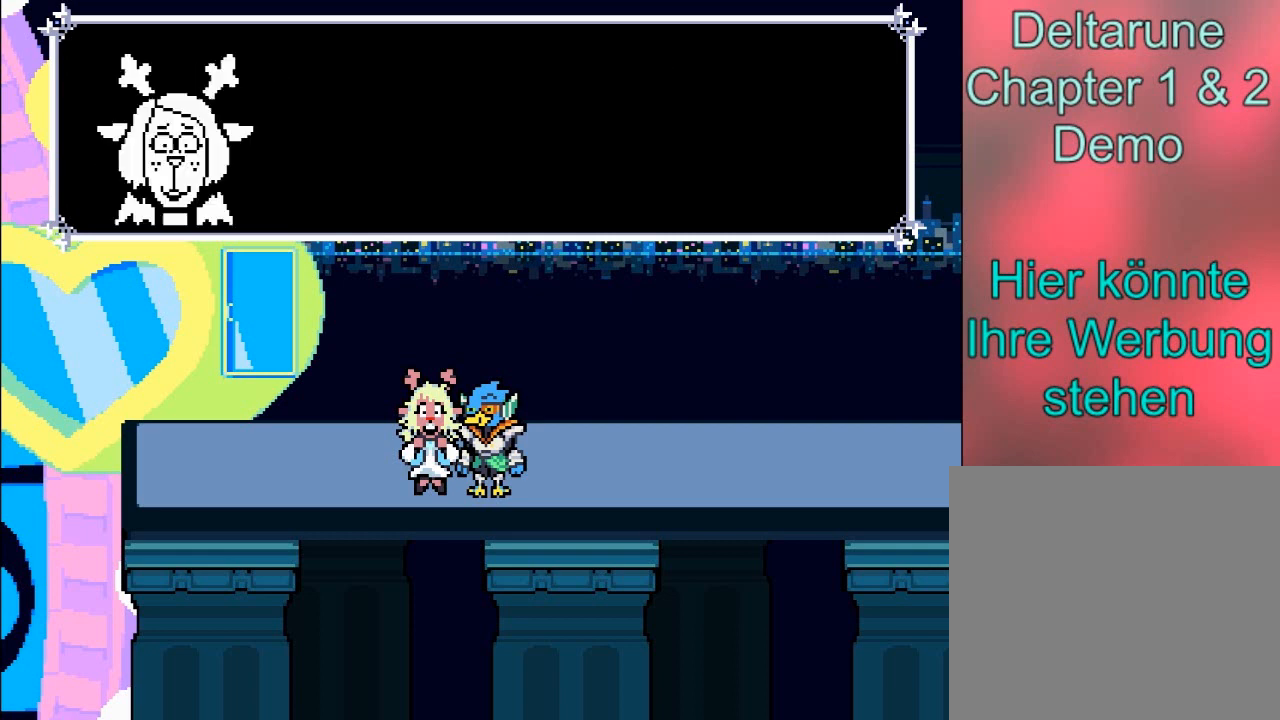
{"buttons": [], "left_stick": "center", "events": []}
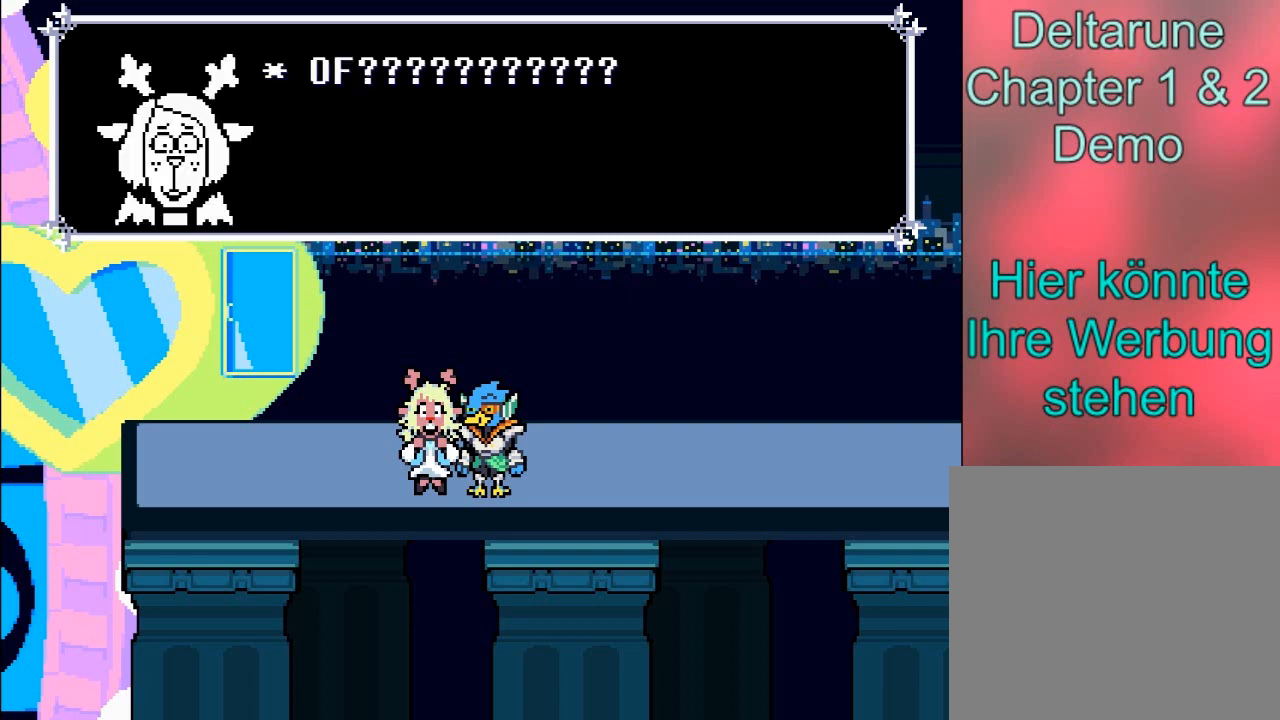
{"buttons": [], "left_stick": "center", "events": []}
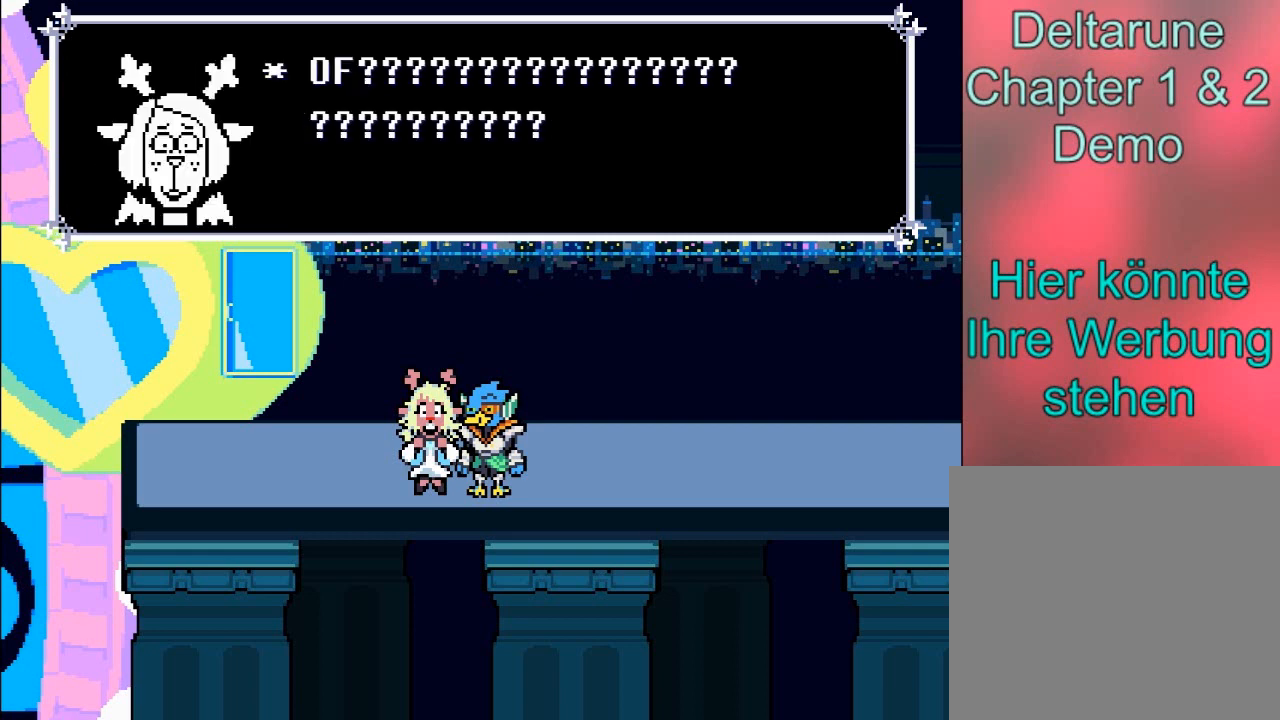
{"buttons": [], "left_stick": "center", "events": []}
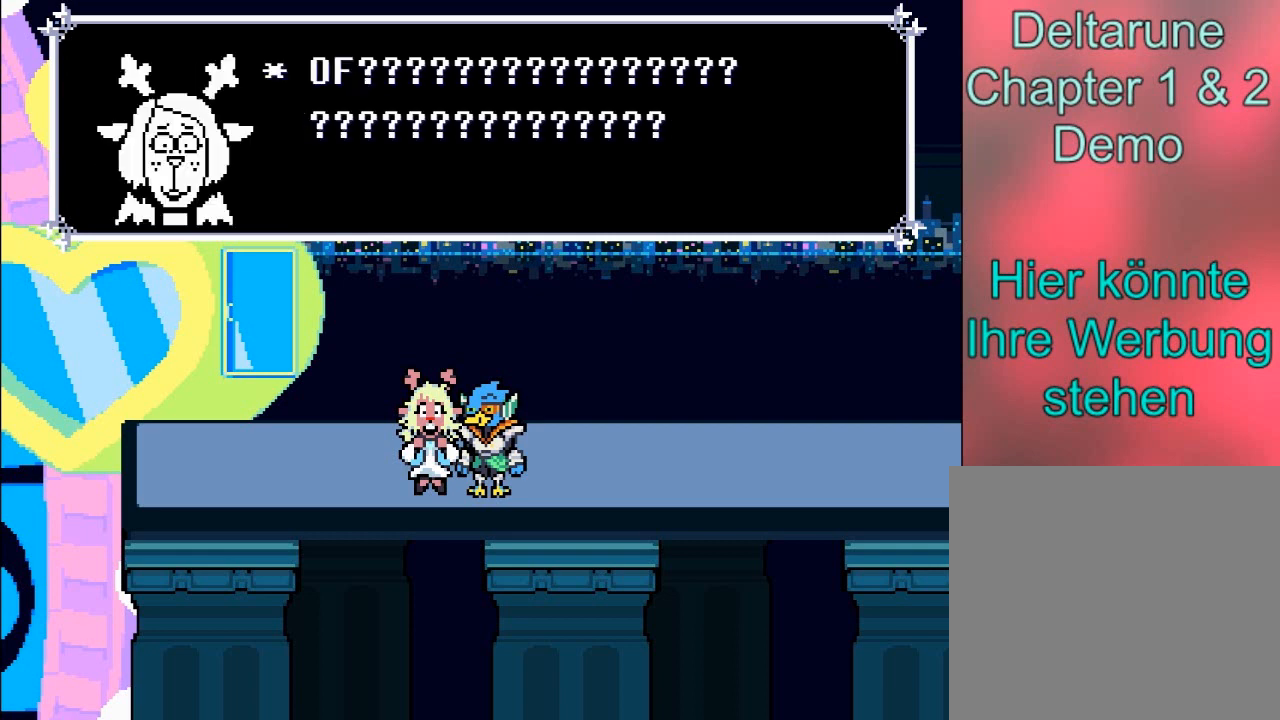
{"buttons": [], "left_stick": "center", "events": []}
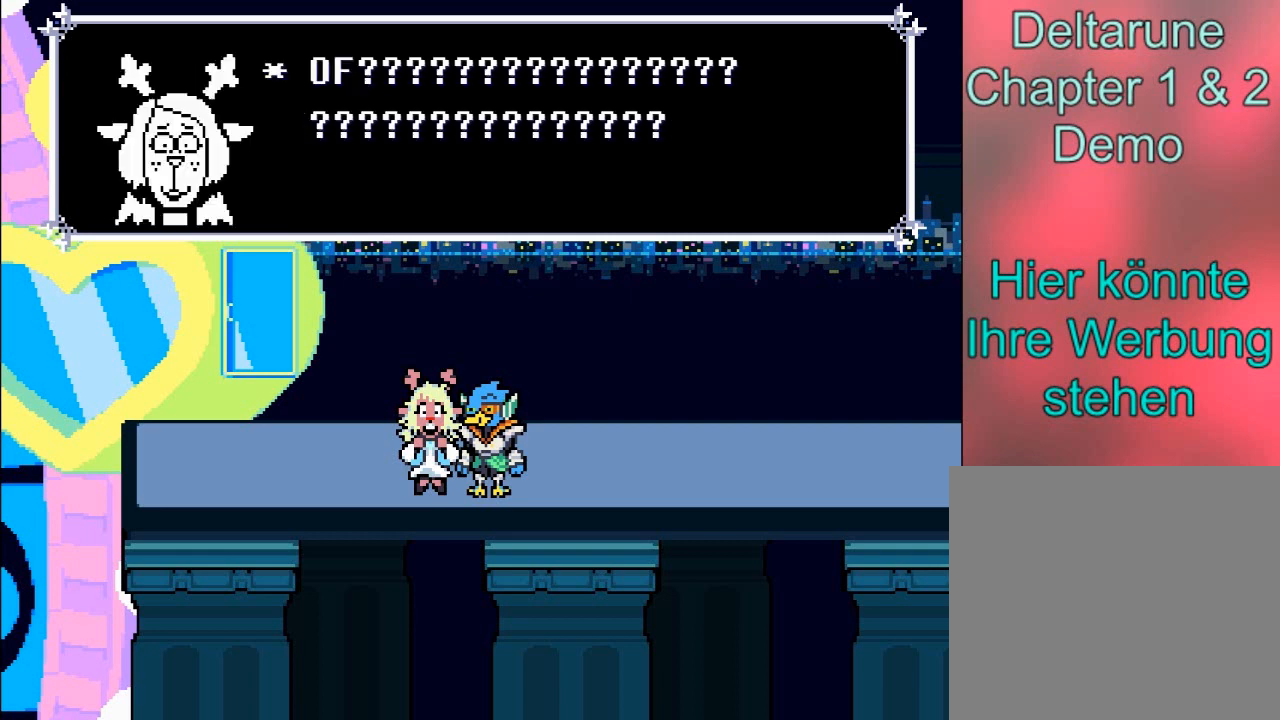
{"buttons": [], "left_stick": "center", "events": []}
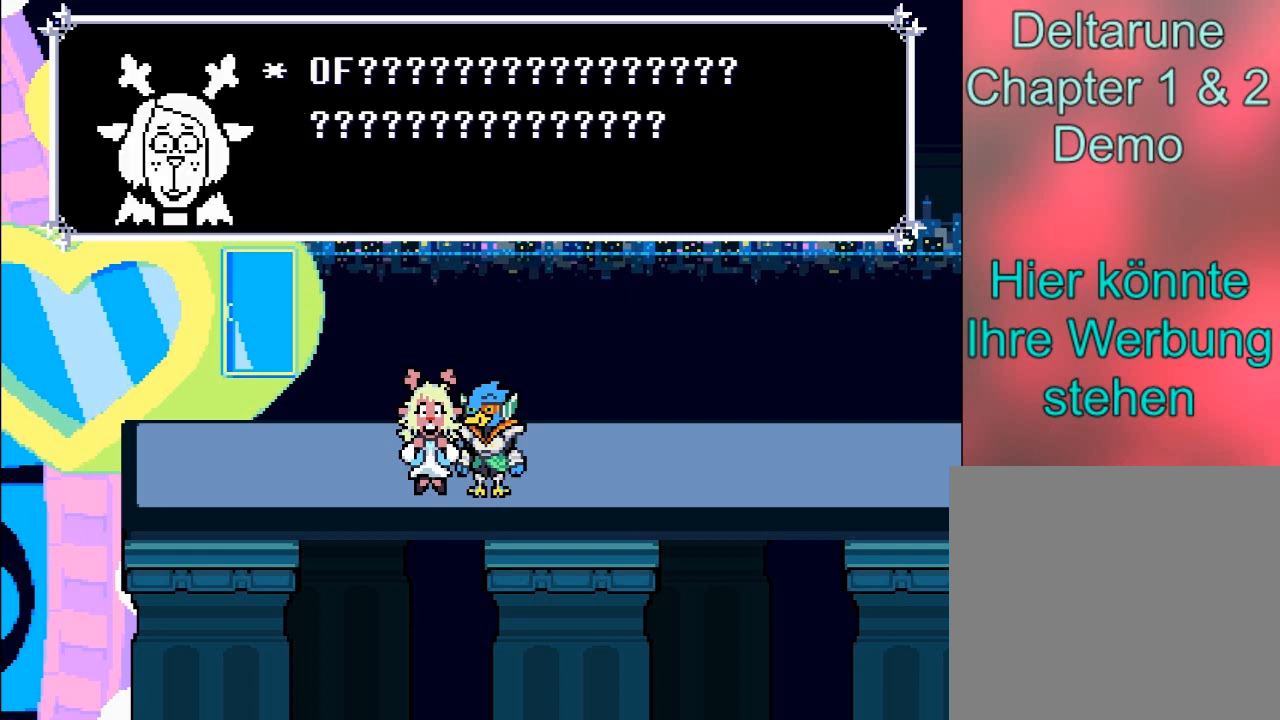
{"buttons": [], "left_stick": "center", "events": [[334, "A", "down"], [434, "A", "up"]]}
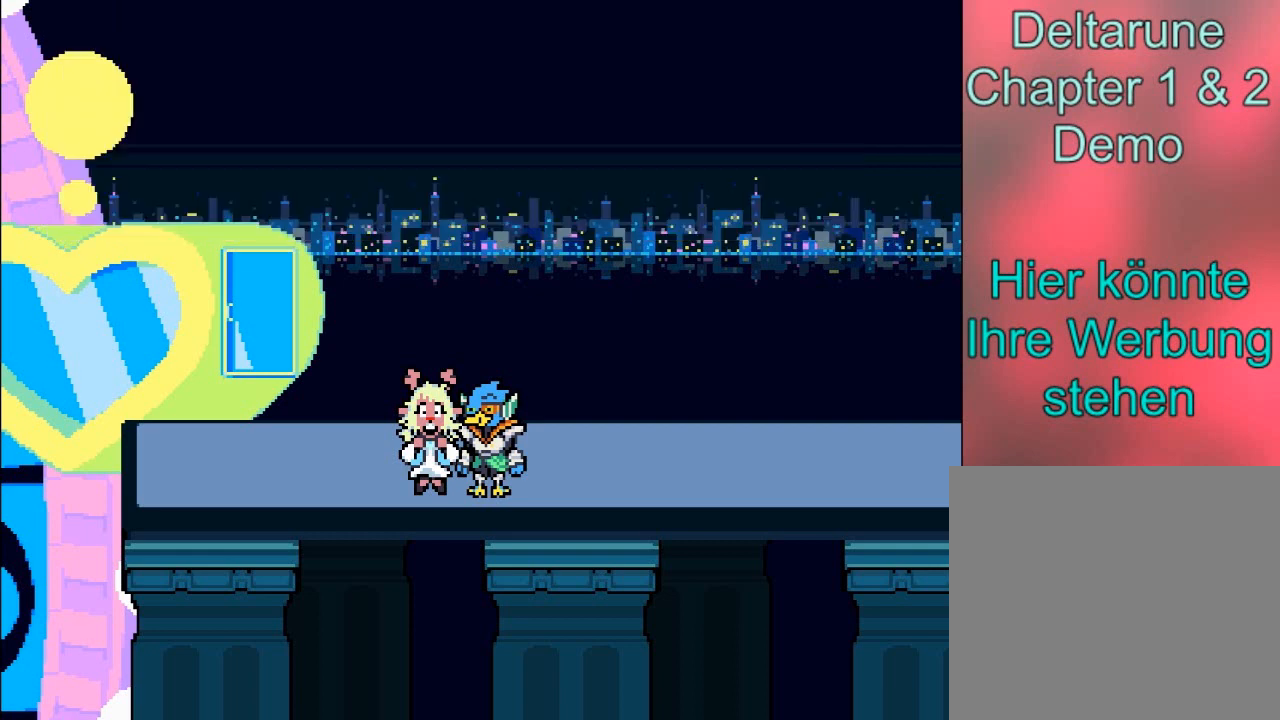
{"buttons": [], "left_stick": "center", "events": []}
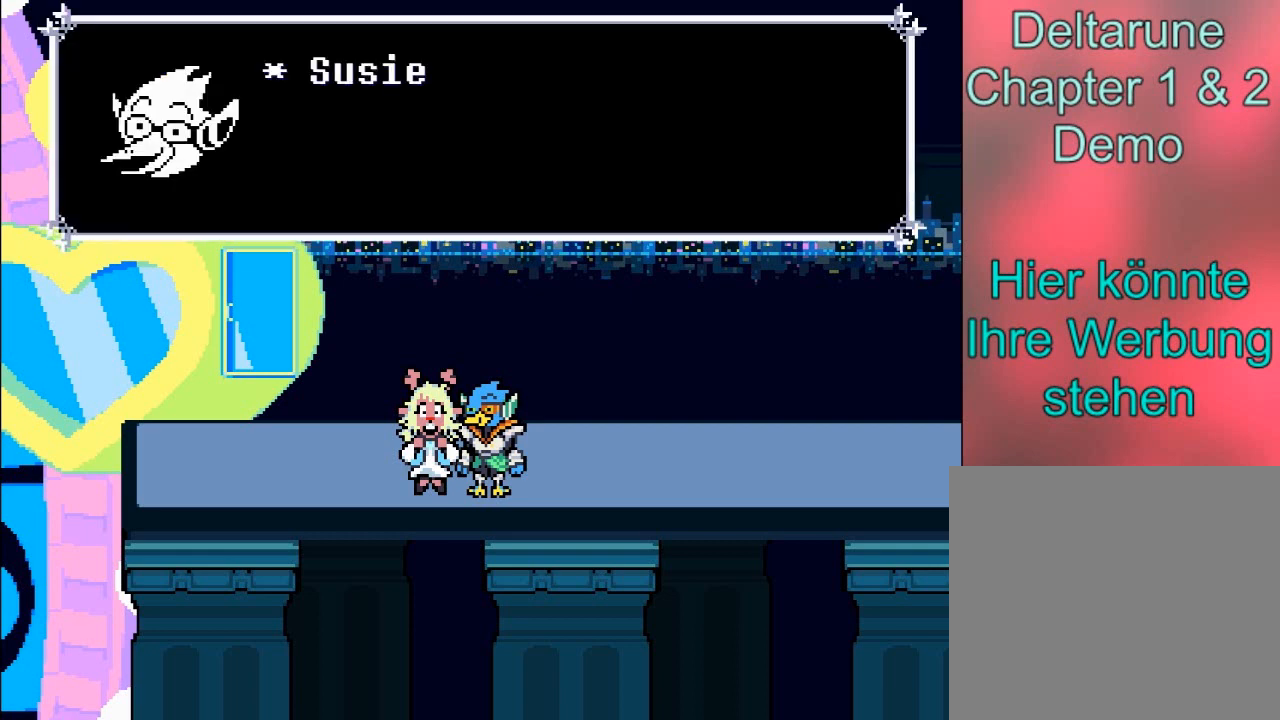
{"buttons": [], "left_stick": "center", "events": []}
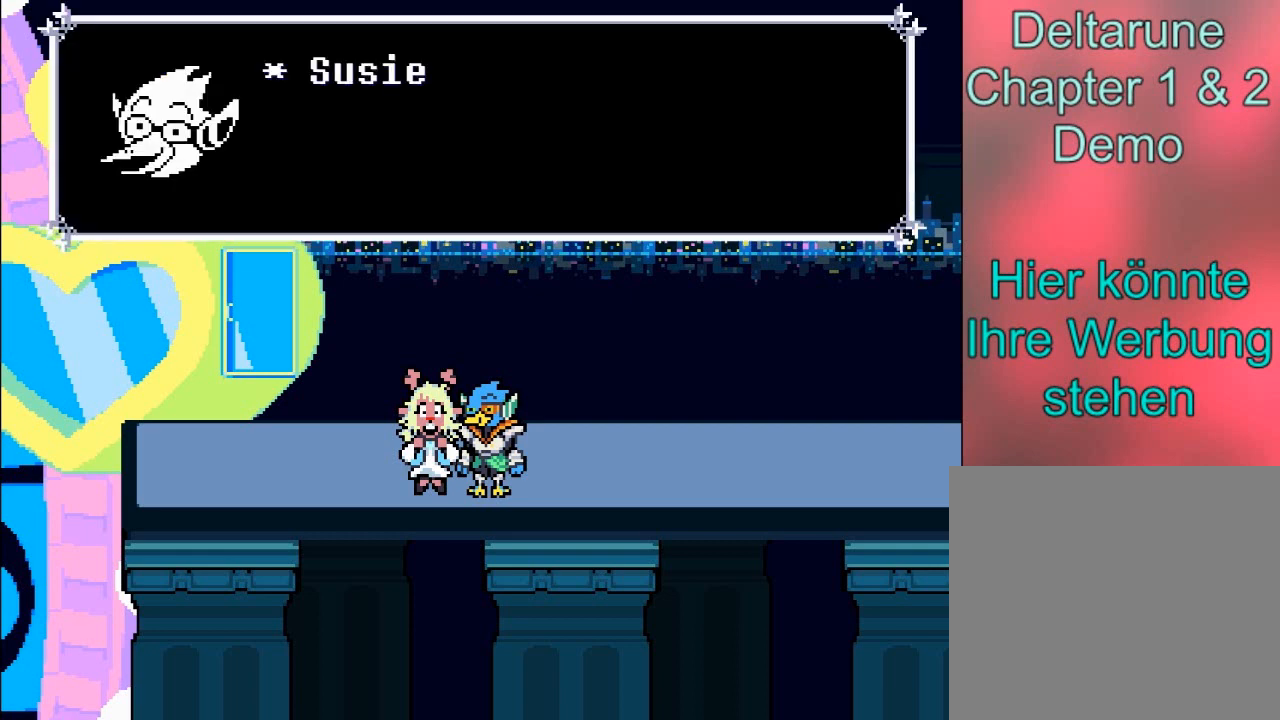
{"buttons": [], "left_stick": "center", "events": [[200, "A", "down"], [267, "A", "up"]]}